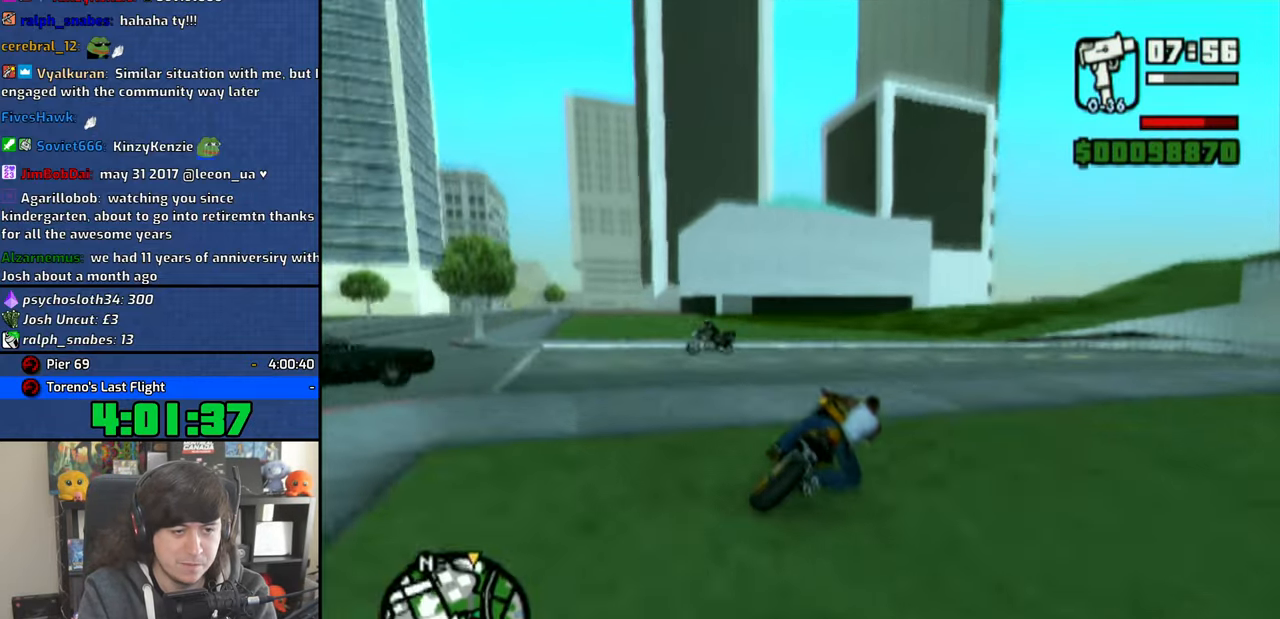
Gameplay with a controller (PlayStation layout); each line is a JSON object with the inputs held at the frame after it (dt_ms = milliseconds from this image to that frame). "events" lists button and stick changes between this image and that frame as [ms after this image, input, new state], when the widget could be followed in between. Not read: L1.
{"dt_ms": 500, "buttons": ["CROSS"], "left_stick": "up", "right_stick": "center", "events": [[250, "left_stick", "center"], [350, "left_stick", "up"]]}
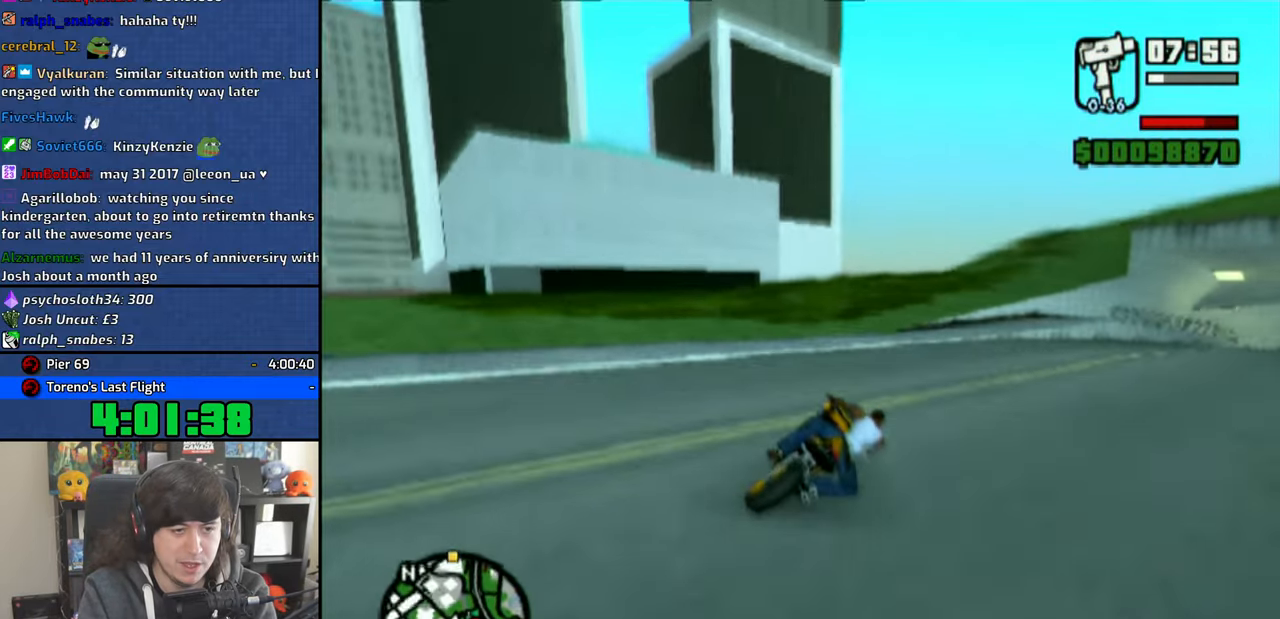
{"dt_ms": 500, "buttons": ["CROSS"], "left_stick": "up", "right_stick": "center", "events": [[166, "left_stick", "center"], [233, "left_stick", "up"], [300, "left_stick", "up-left"], [416, "left_stick", "up"]]}
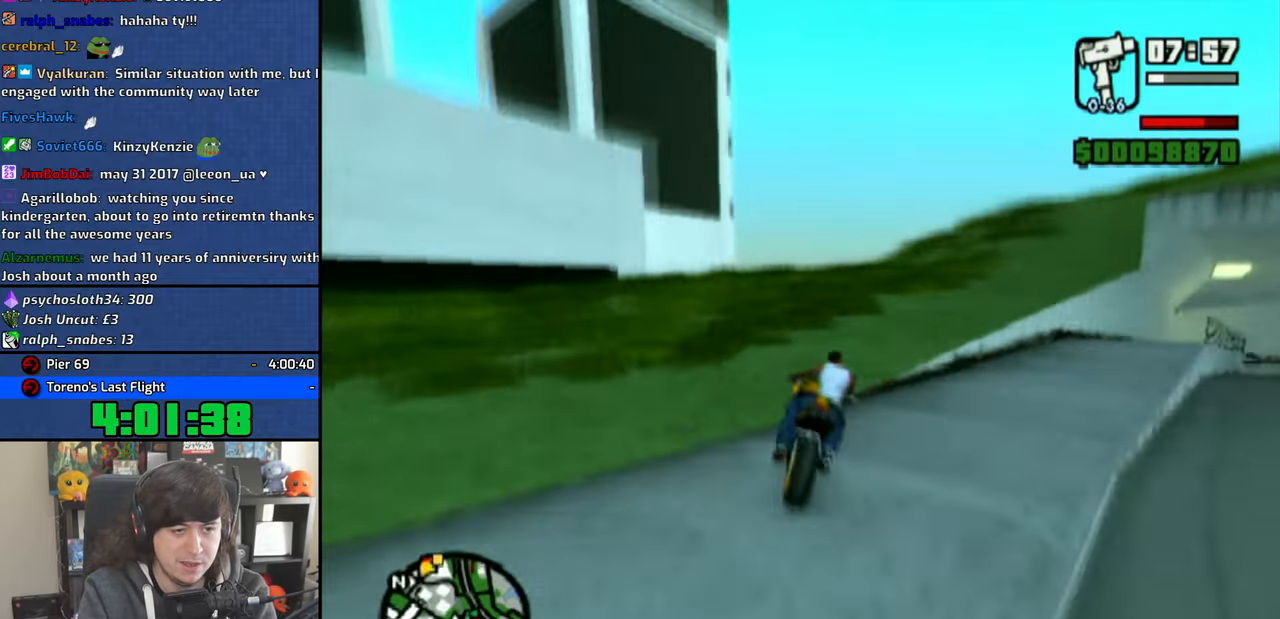
{"dt_ms": 500, "buttons": ["CROSS"], "left_stick": "up", "right_stick": "center", "events": [[33, "left_stick", "center"], [116, "left_stick", "up-left"], [283, "left_stick", "up"], [416, "left_stick", "center"], [466, "left_stick", "up"]]}
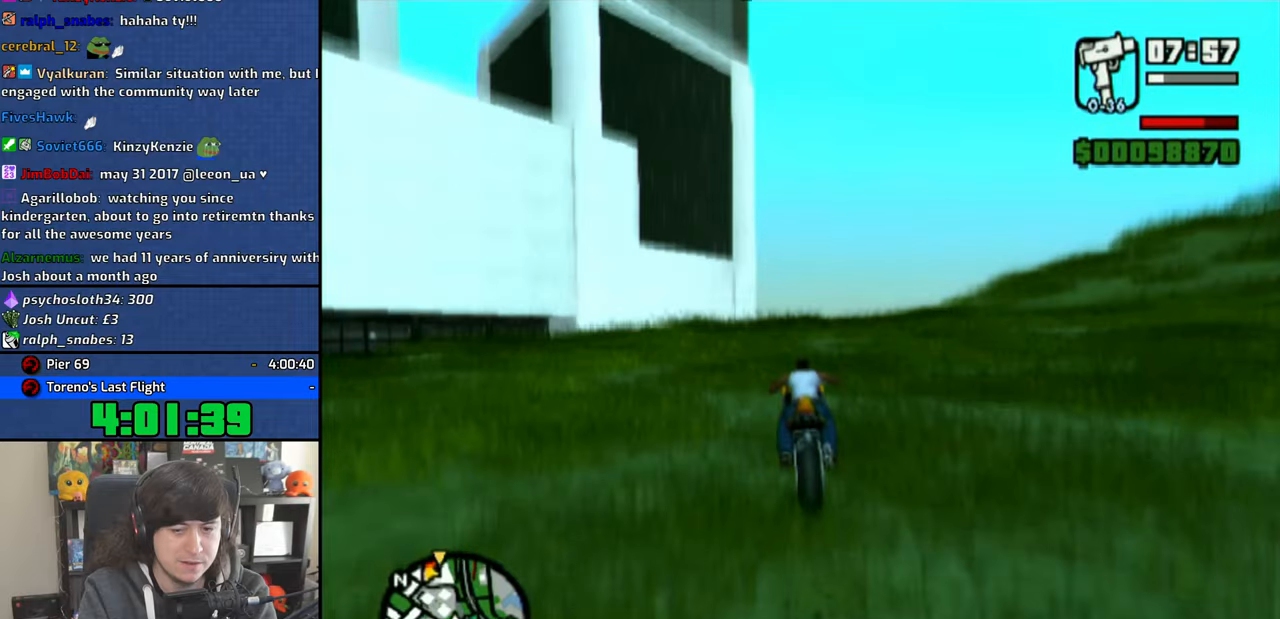
{"dt_ms": 500, "buttons": ["CROSS"], "left_stick": "center", "right_stick": "center", "events": [[116, "left_stick", "center"], [166, "left_stick", "up-left"], [283, "left_stick", "center"]]}
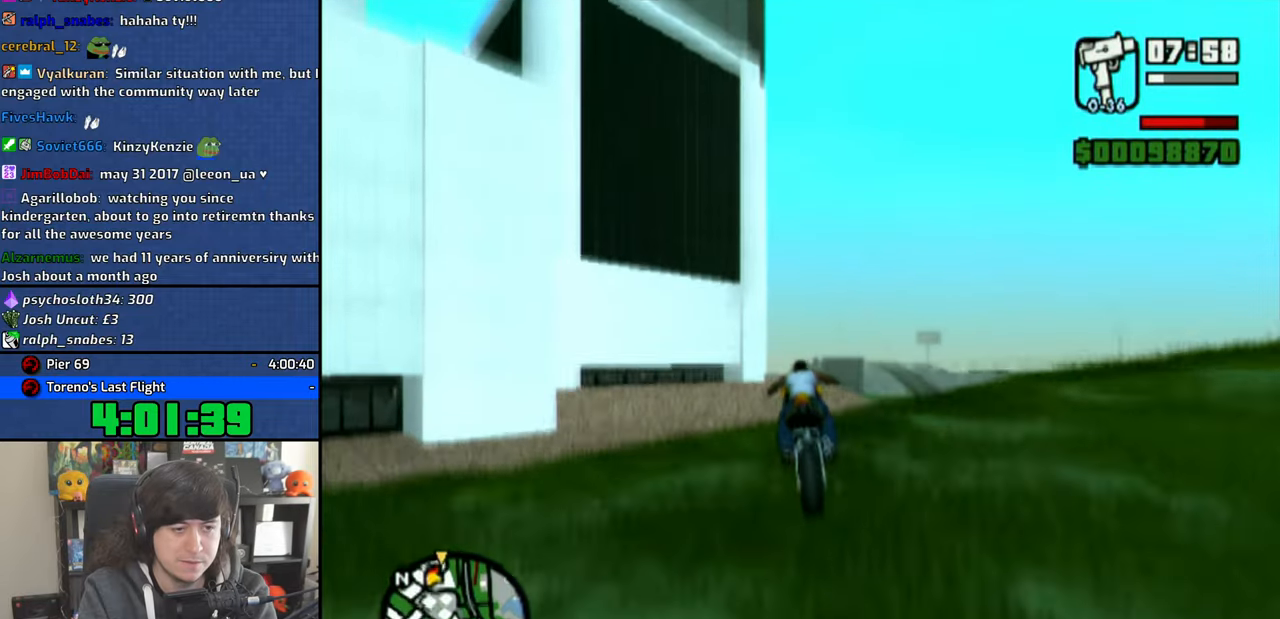
{"dt_ms": 500, "buttons": ["CROSS"], "left_stick": "center", "right_stick": "center", "events": []}
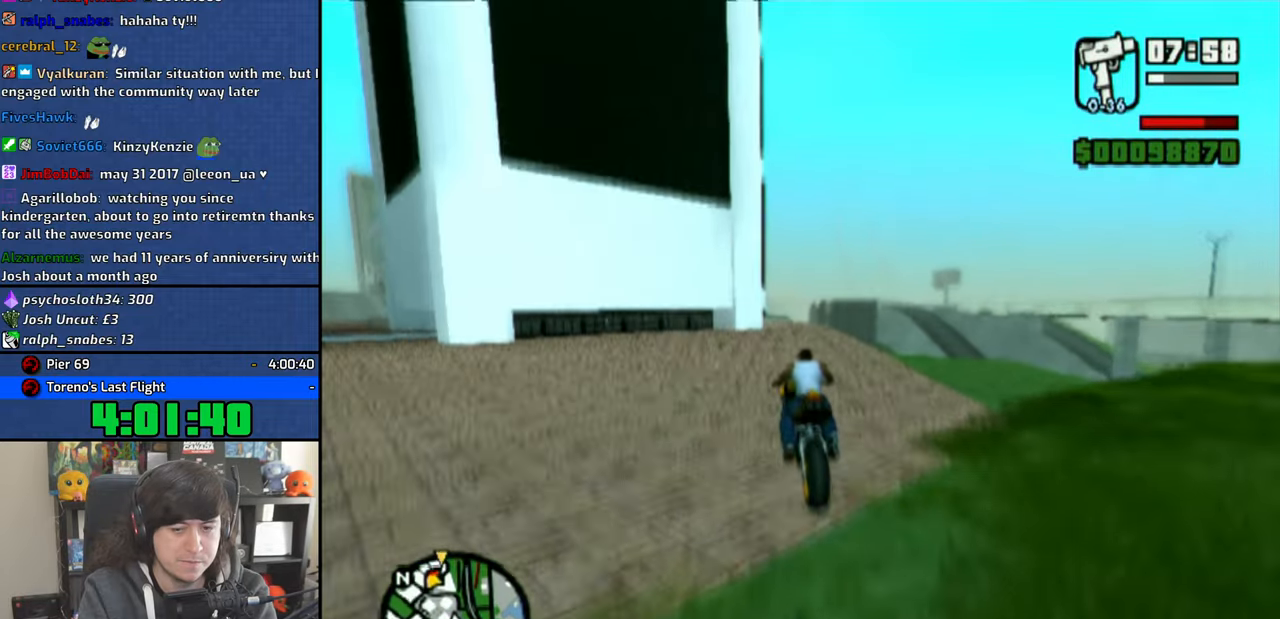
{"dt_ms": 500, "buttons": ["CROSS"], "left_stick": "up-right", "right_stick": "center", "events": [[133, "left_stick", "right"], [350, "left_stick", "up-right"]]}
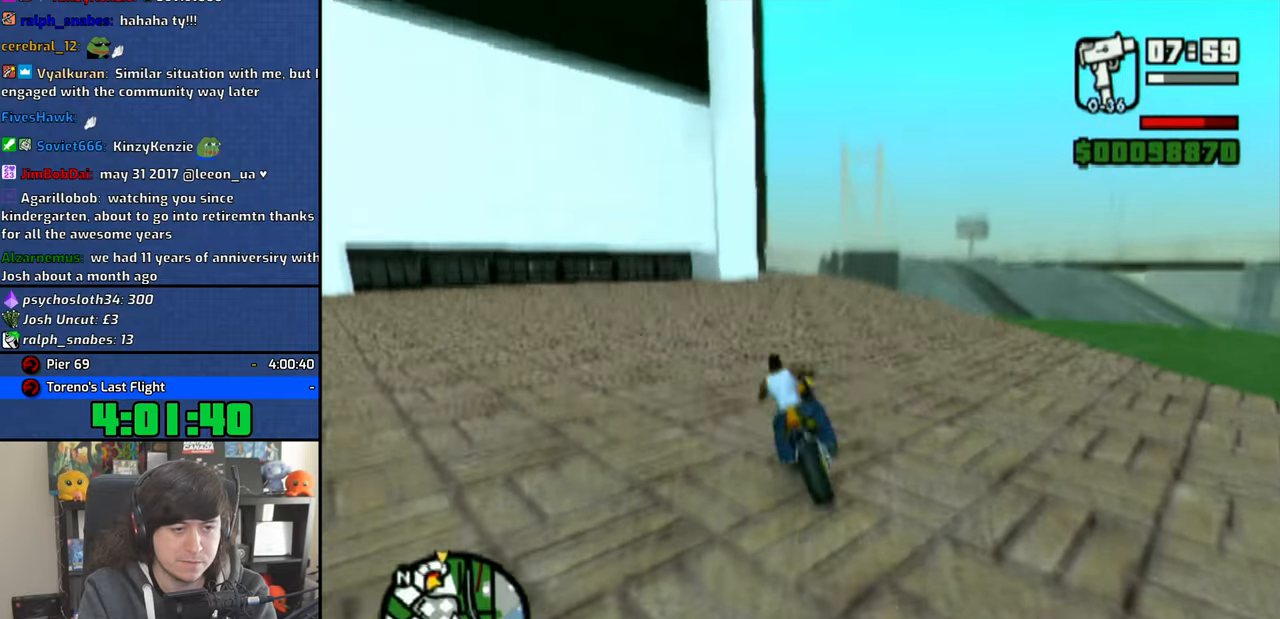
{"dt_ms": 500, "buttons": ["CROSS"], "left_stick": "up", "right_stick": "center", "events": [[200, "left_stick", "up"]]}
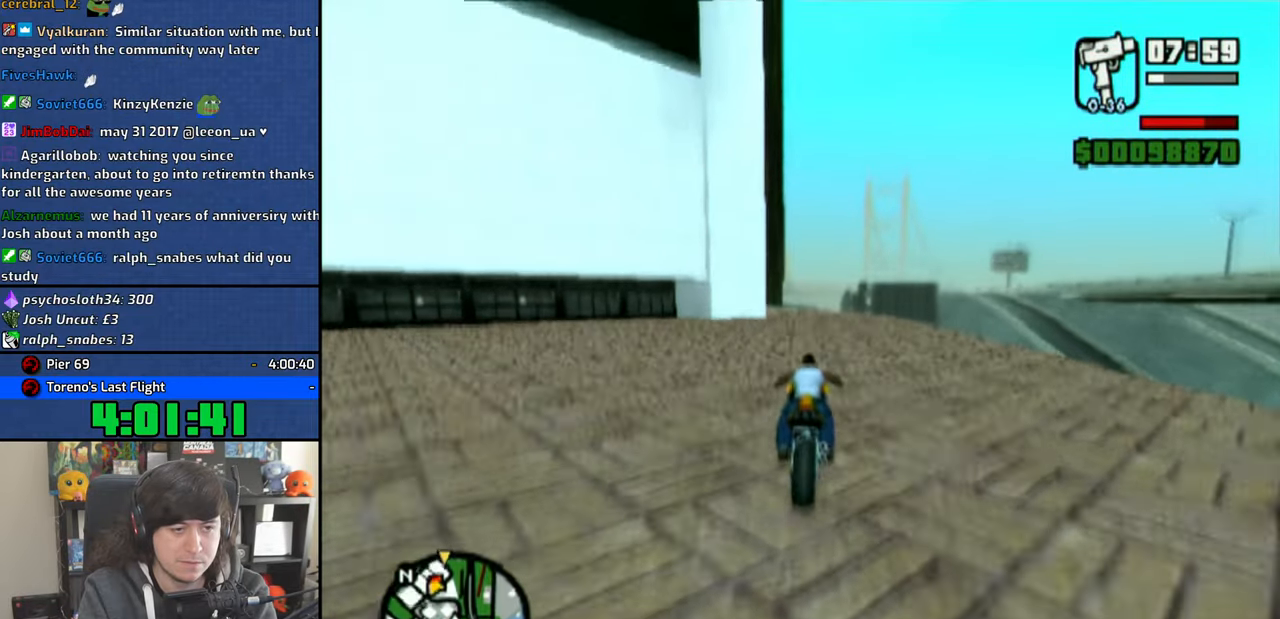
{"dt_ms": 500, "buttons": ["CROSS"], "left_stick": "up-right", "right_stick": "center", "events": [[166, "left_stick", "up-right"]]}
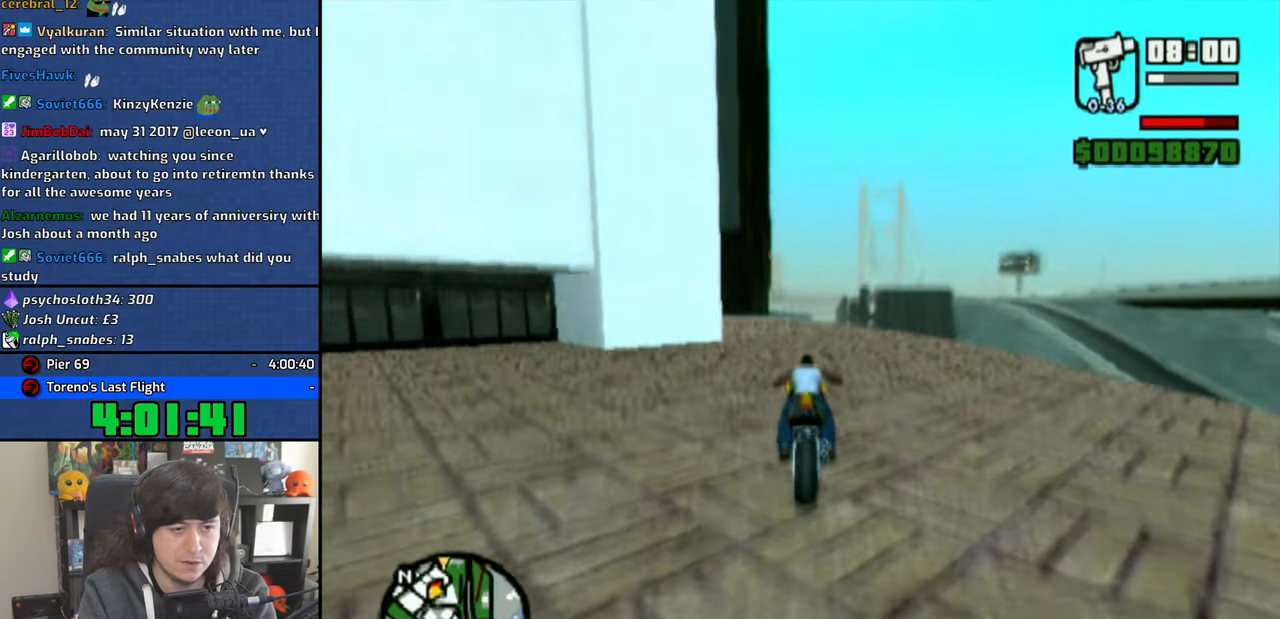
{"dt_ms": 500, "buttons": ["CROSS"], "left_stick": "right", "right_stick": "center", "events": [[466, "left_stick", "right"]]}
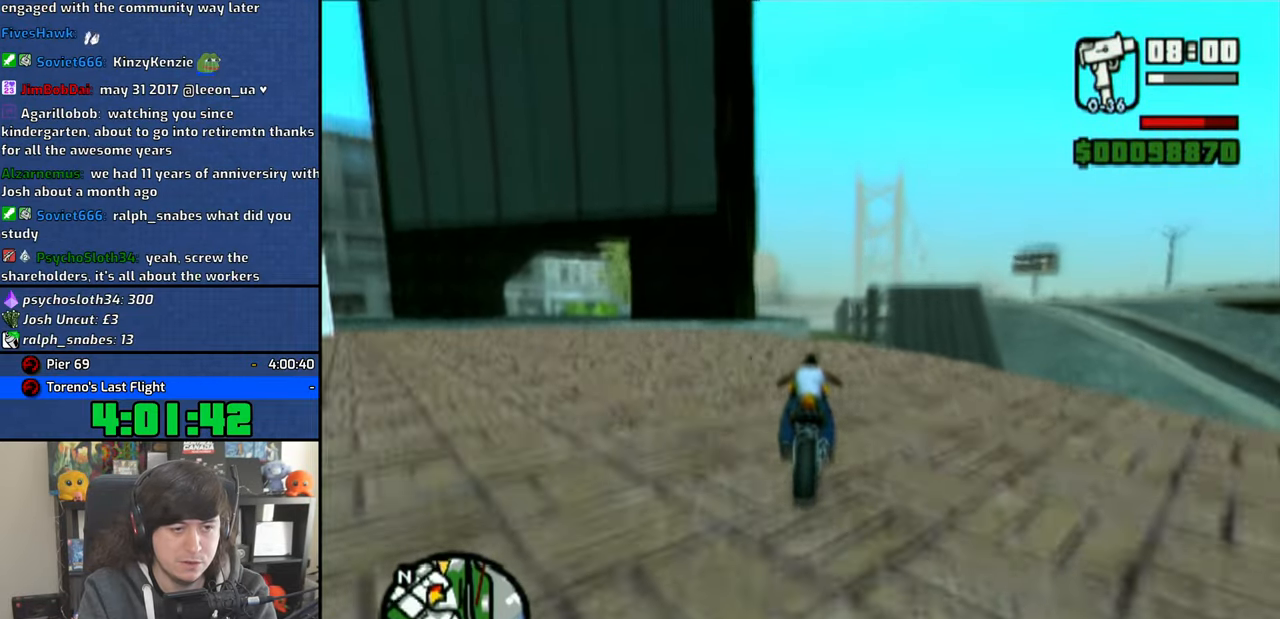
{"dt_ms": 500, "buttons": ["CROSS"], "left_stick": "center", "right_stick": "center", "events": [[83, "left_stick", "up-right"], [283, "left_stick", "up"], [383, "left_stick", "center"]]}
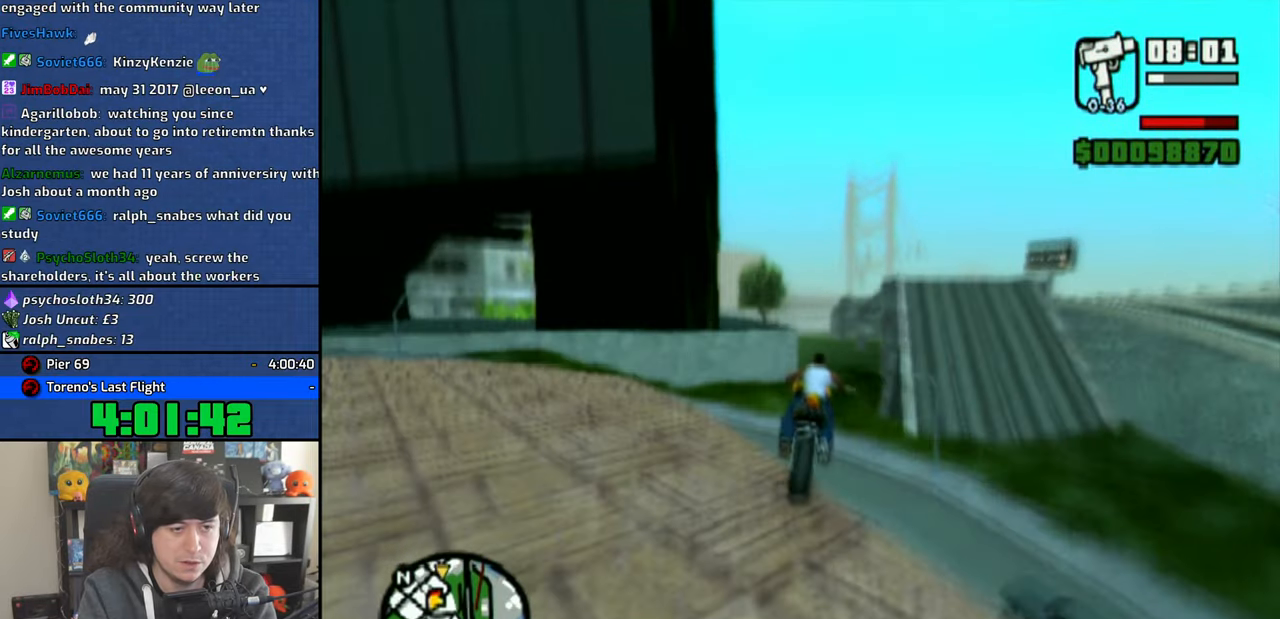
{"dt_ms": 500, "buttons": ["R1"], "left_stick": "center", "right_stick": "center", "events": [[50, "CROSS", "up"], [50, "R1", "down"]]}
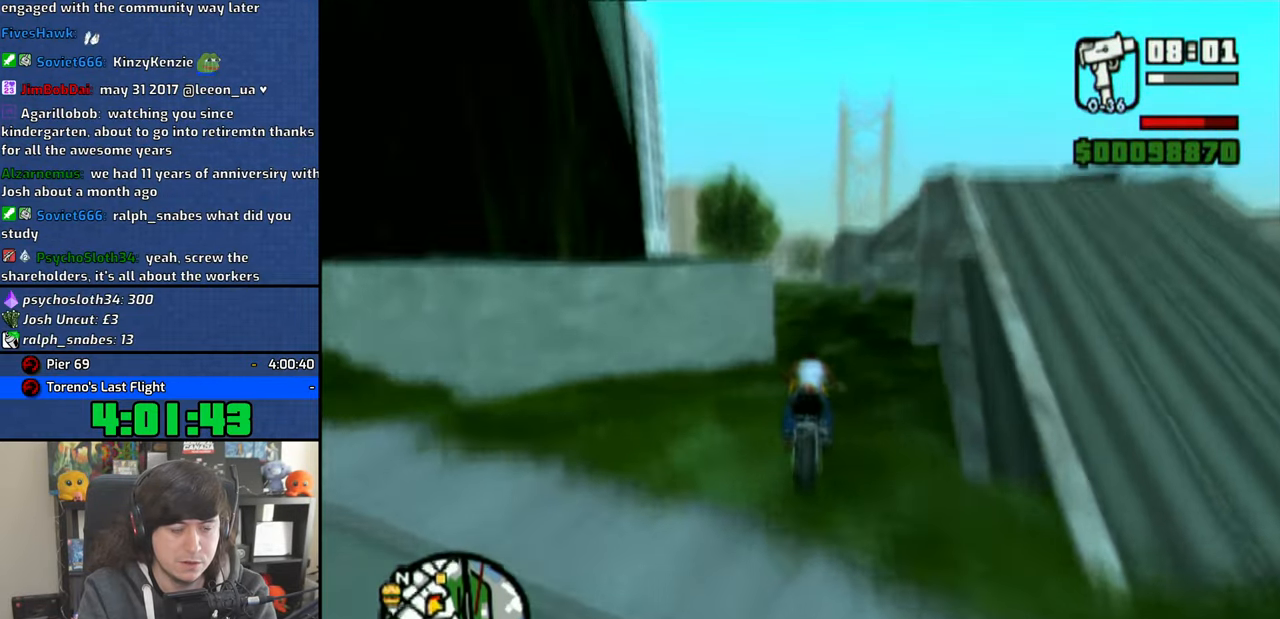
{"dt_ms": 1000, "buttons": [], "left_stick": "center", "right_stick": "center"}
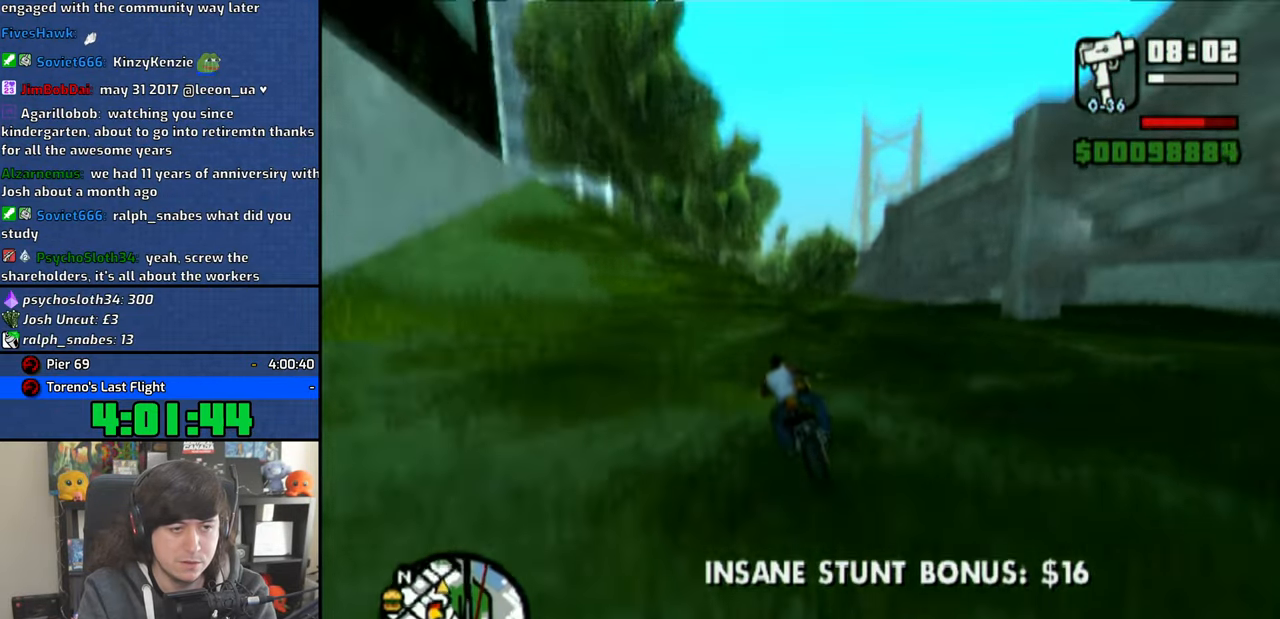
{"dt_ms": 500, "buttons": [], "left_stick": "up-left", "right_stick": "center", "events": [[50, "left_stick", "up-left"], [216, "left_stick", "center"], [266, "left_stick", "up-left"], [433, "left_stick", "center"], [500, "left_stick", "up-left"]]}
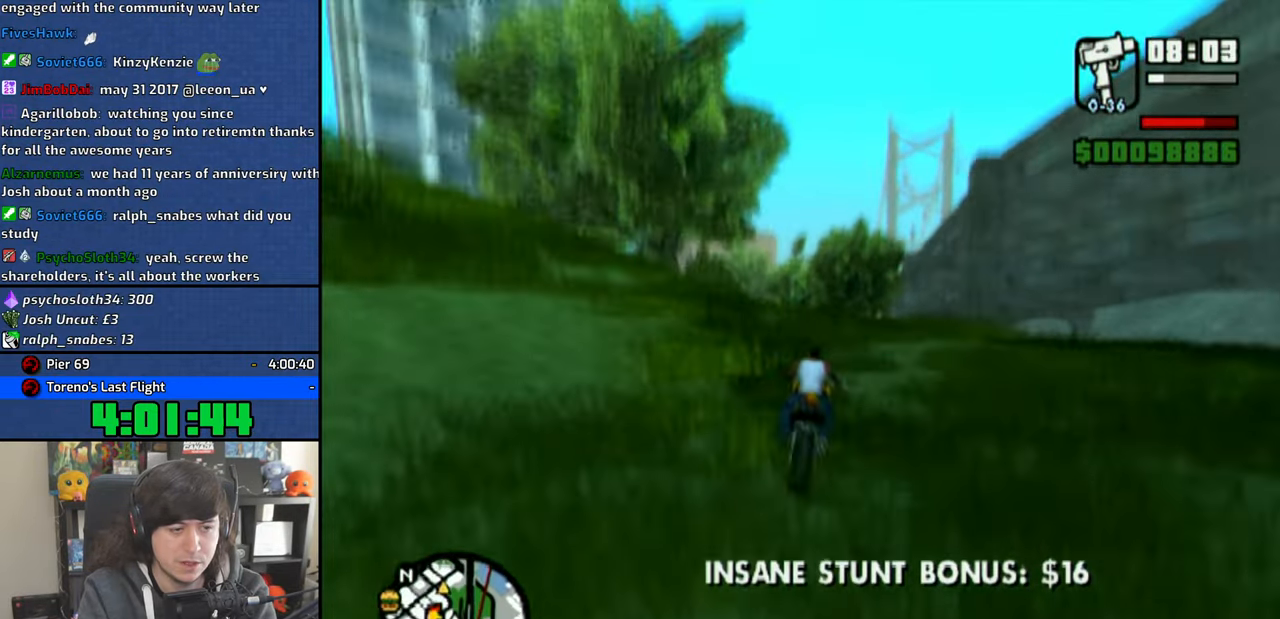
{"dt_ms": 500, "buttons": [], "left_stick": "up-left", "right_stick": "center", "events": [[166, "left_stick", "center"], [250, "left_stick", "up-left"]]}
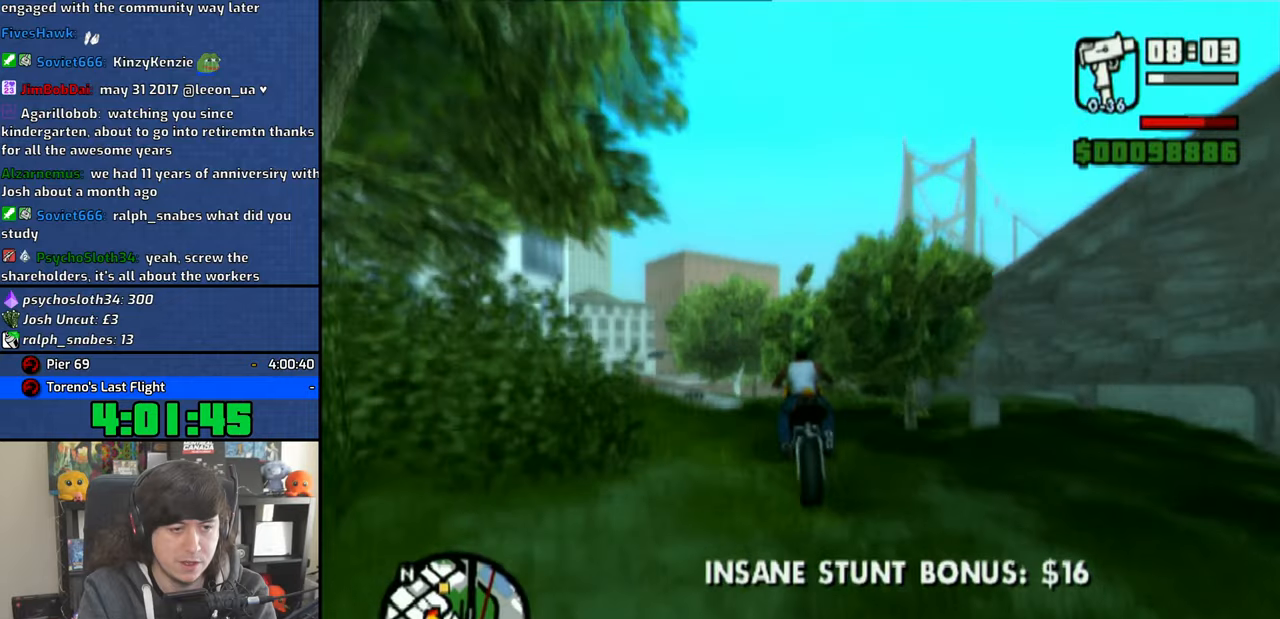
{"dt_ms": 1000, "buttons": ["SQUARE"], "left_stick": "up-left", "right_stick": "center"}
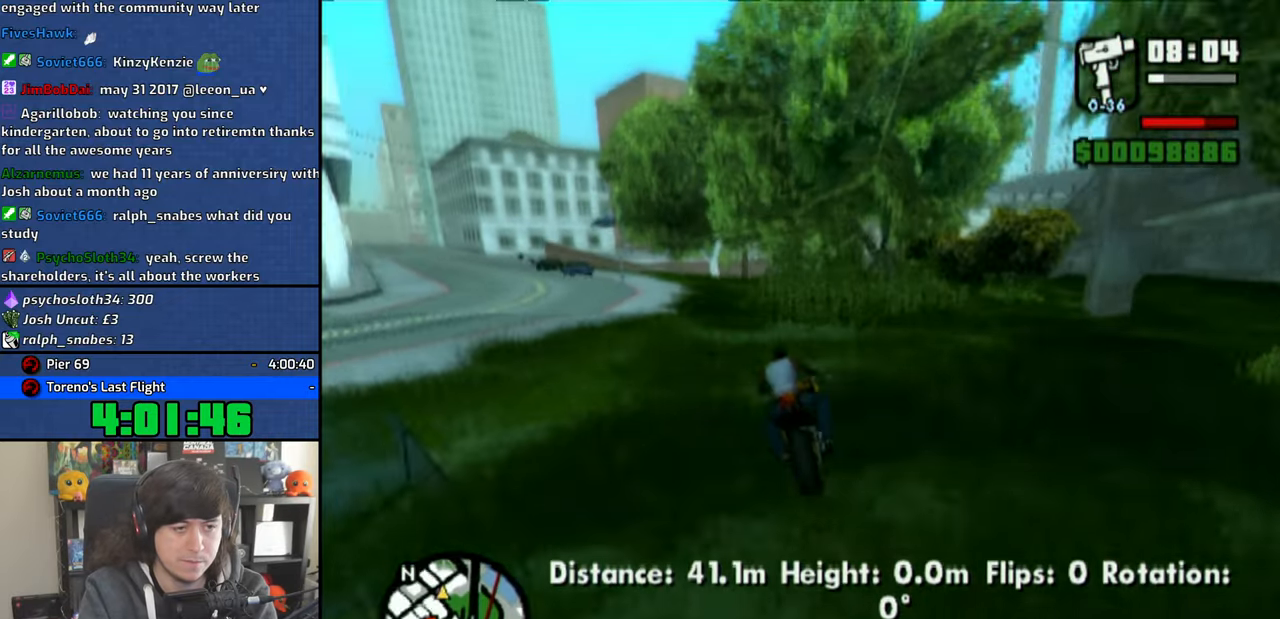
{"dt_ms": 1000, "buttons": ["CROSS"], "left_stick": "up-right", "right_stick": "center"}
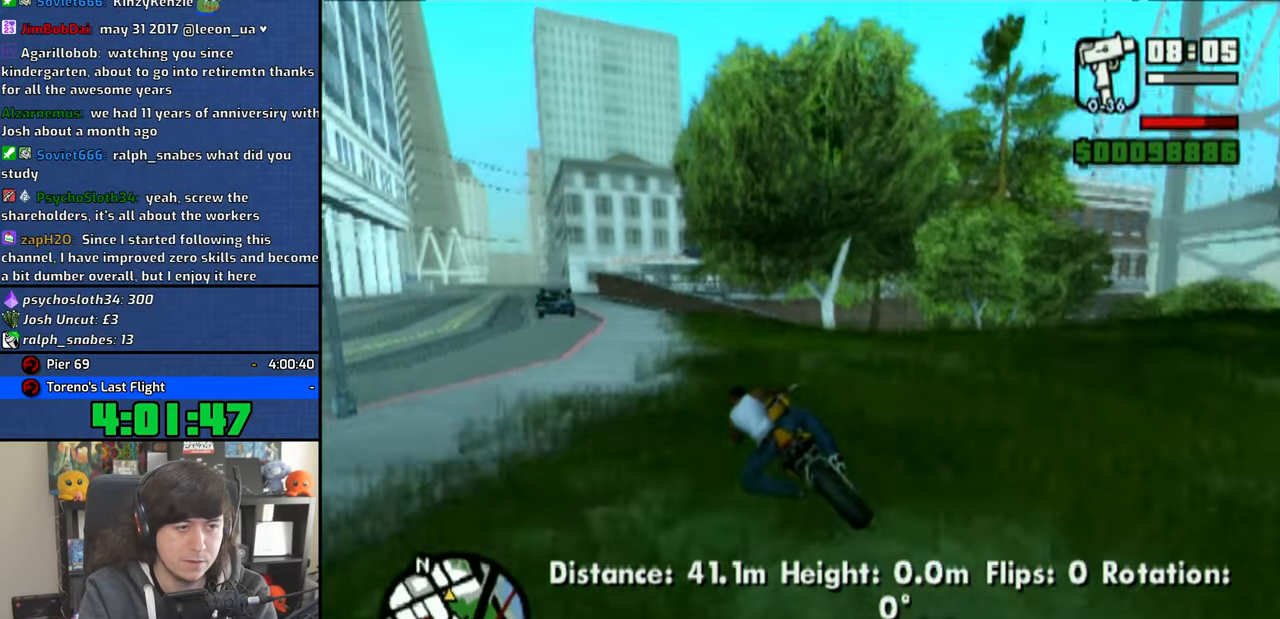
{"dt_ms": 500, "buttons": ["CROSS"], "left_stick": "up-left", "right_stick": "center", "events": [[16, "CROSS", "up"], [50, "CROSS", "down"], [333, "left_stick", "up-left"]]}
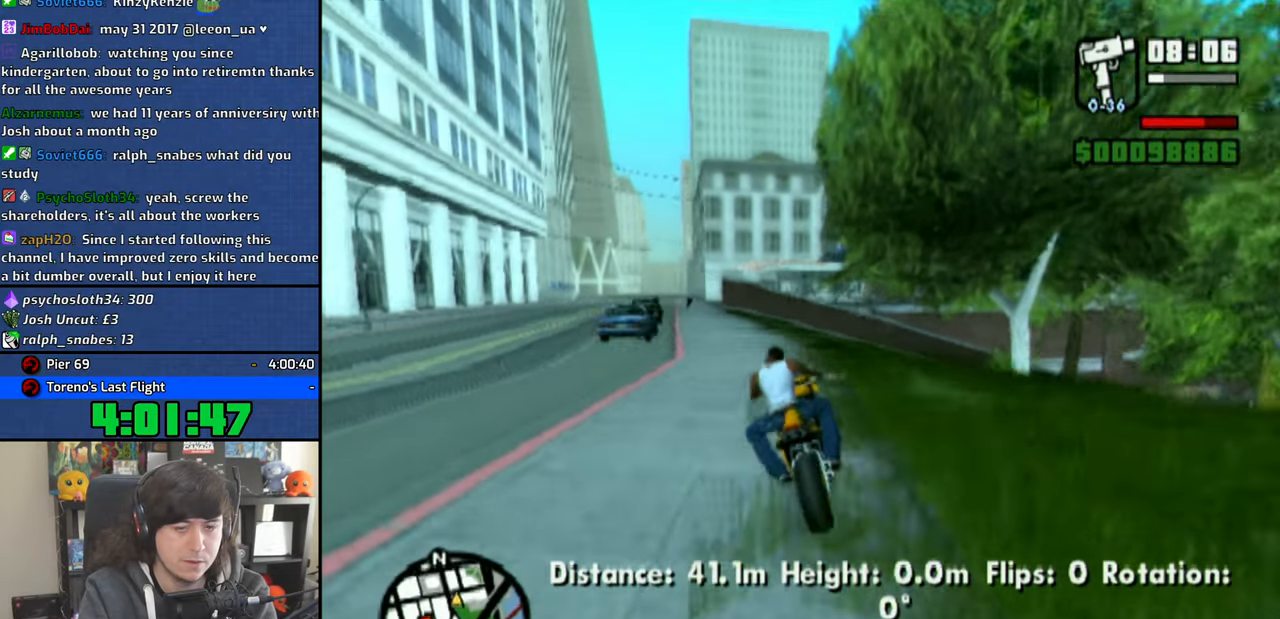
{"dt_ms": 500, "buttons": ["CROSS"], "left_stick": "center", "right_stick": "center", "events": [[283, "left_stick", "center"]]}
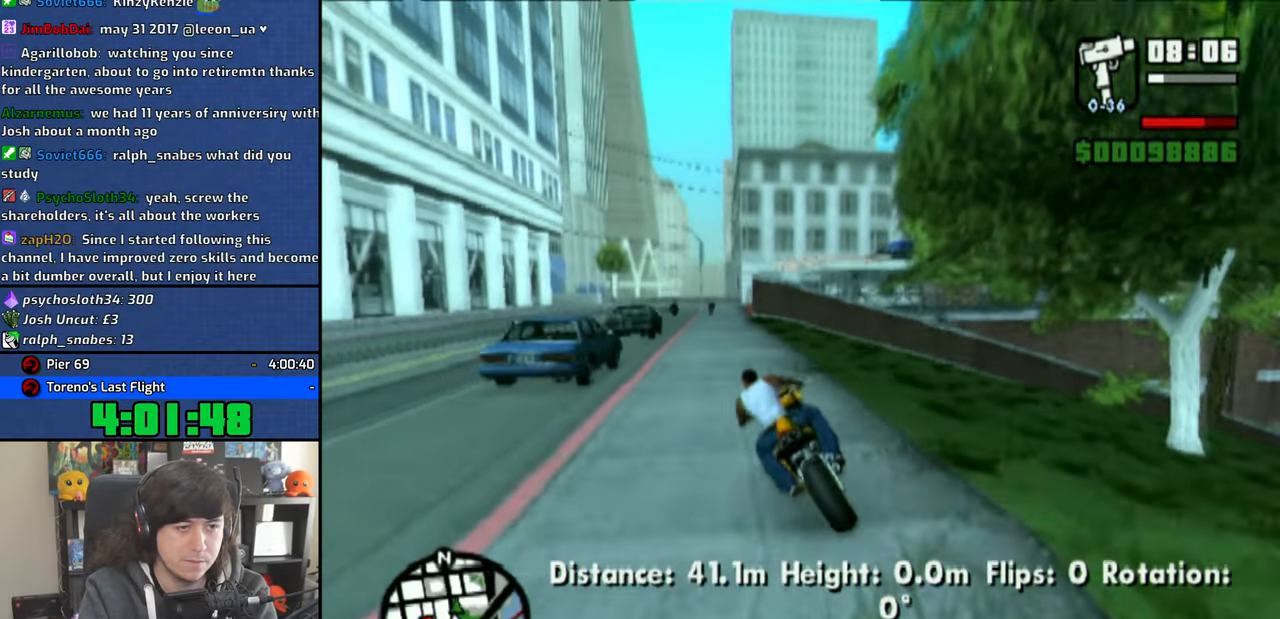
{"dt_ms": 1000, "buttons": ["SQUARE"], "left_stick": "center", "right_stick": "center"}
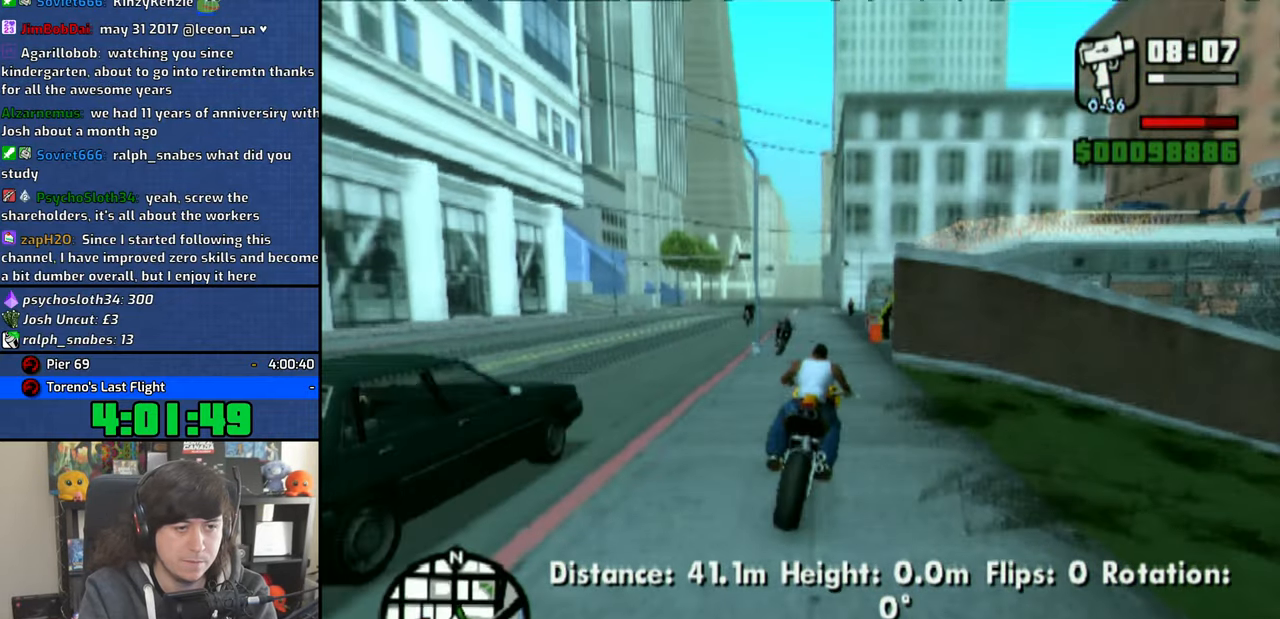
{"dt_ms": 500, "buttons": ["SQUARE"], "left_stick": "center", "right_stick": "center", "events": []}
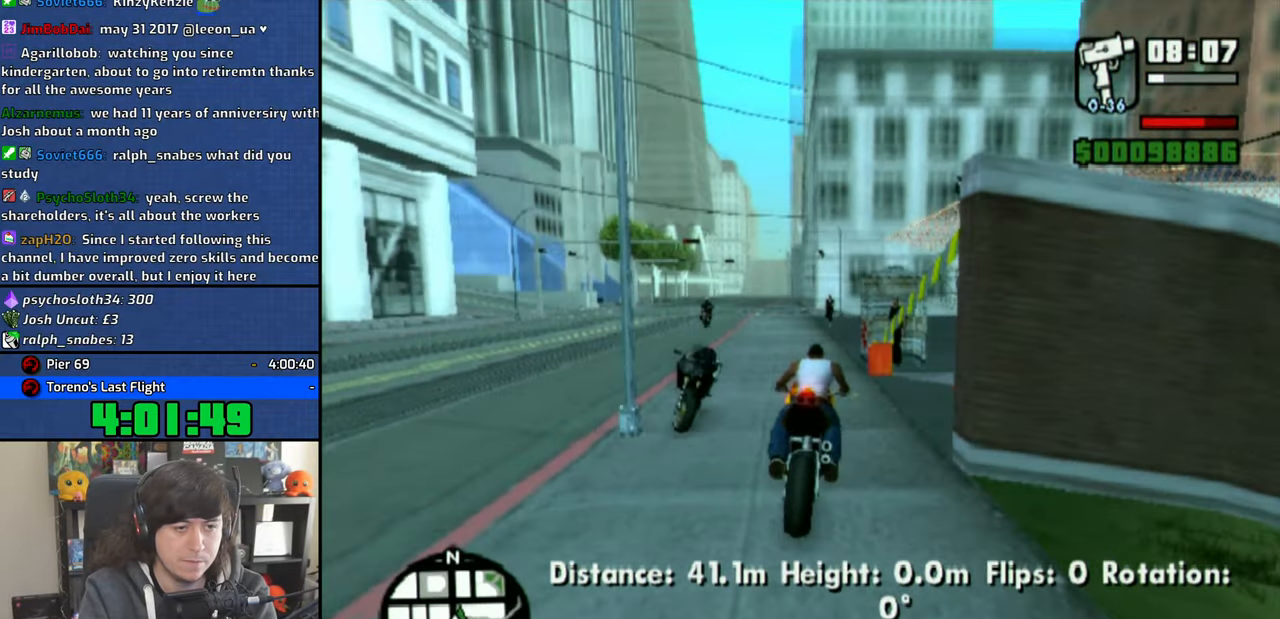
{"dt_ms": 500, "buttons": ["TRIANGLE"], "left_stick": "center", "right_stick": "center", "events": [[233, "SQUARE", "up"], [266, "TRIANGLE", "down"]]}